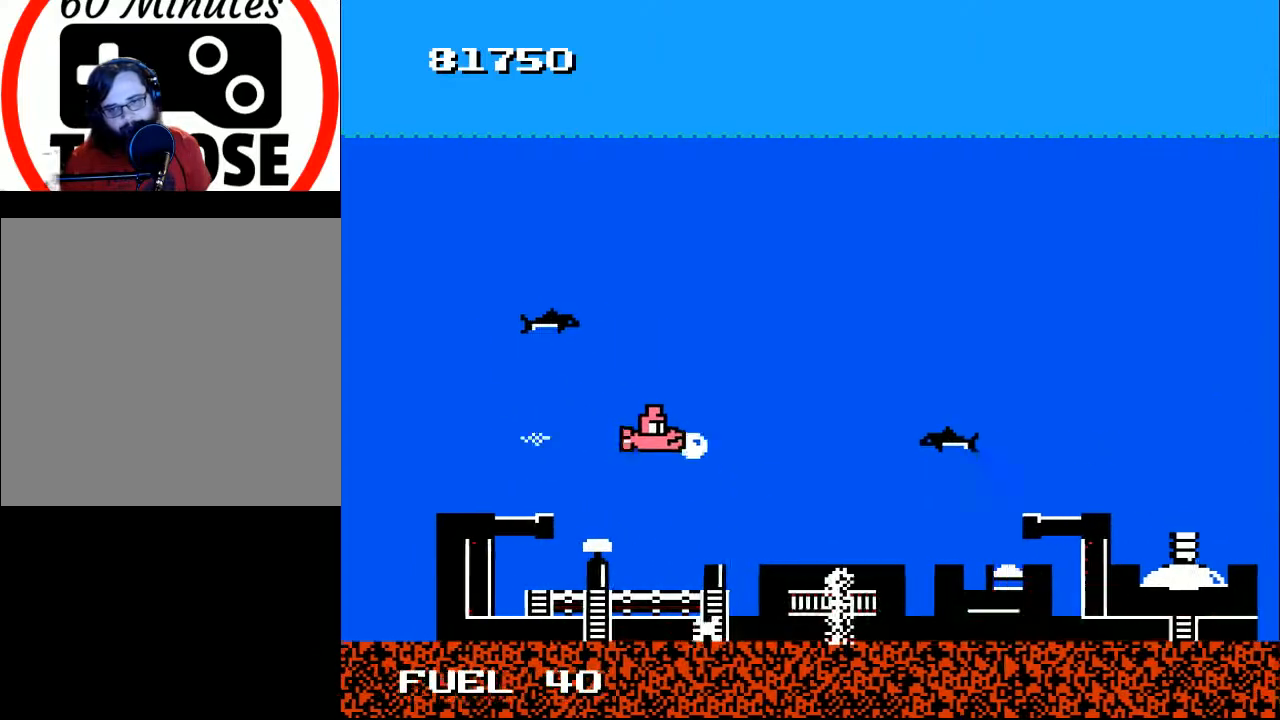
Gameplay with a controller (Xbox layout); each line is a JSON object with the inputs held at the frame after it. "events" lists button and stick changes between this image and that frame as [ms after this image, input, new state], when the widget could be followed in between. Not read: left_stick.
{"buttons": ["DPAD_RIGHT"], "right_stick": "center", "events": [[100, "DPAD_DOWN", "up"], [100, "X", "up"], [167, "DPAD_RIGHT", "up"], [467, "DPAD_RIGHT", "down"]]}
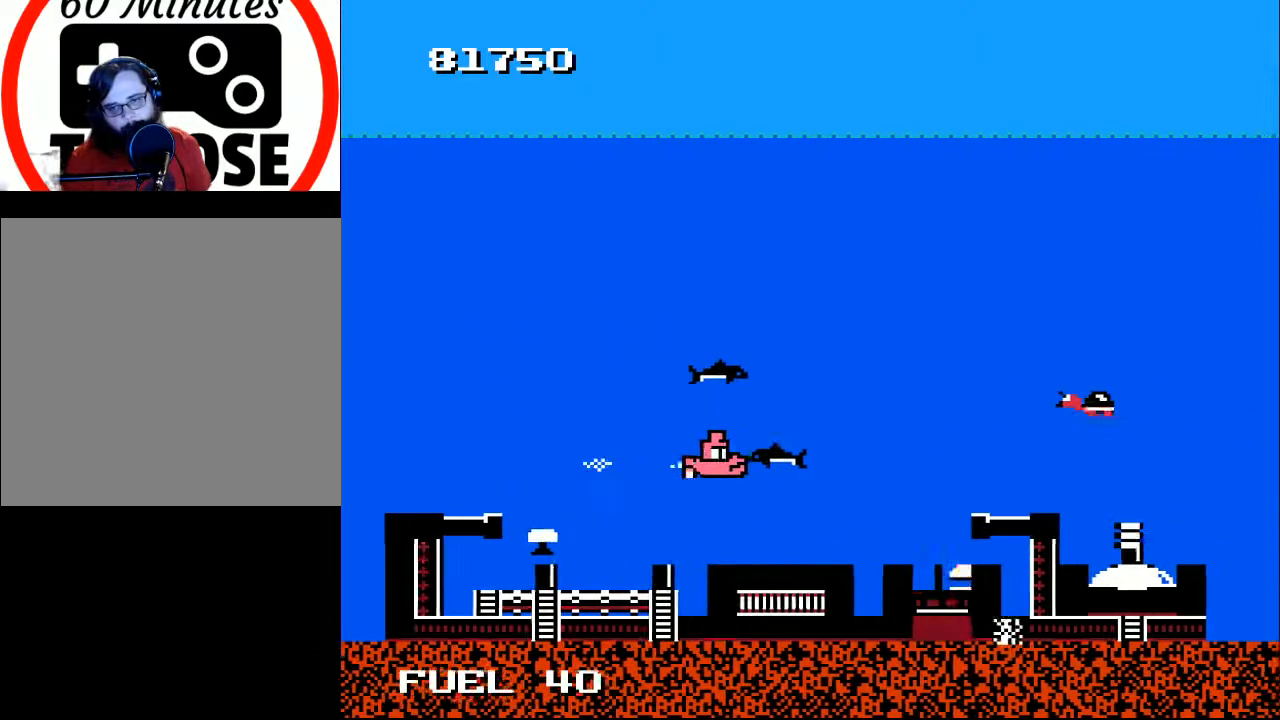
{"buttons": ["A", "DPAD_LEFT"], "right_stick": "center", "events": [[33, "DPAD_UP", "down"], [167, "DPAD_UP", "up"], [233, "DPAD_RIGHT", "up"], [233, "X", "down"], [267, "DPAD_LEFT", "down"], [333, "X", "up"], [467, "A", "down"], [467, "X", "down"], [500, "X", "up"]]}
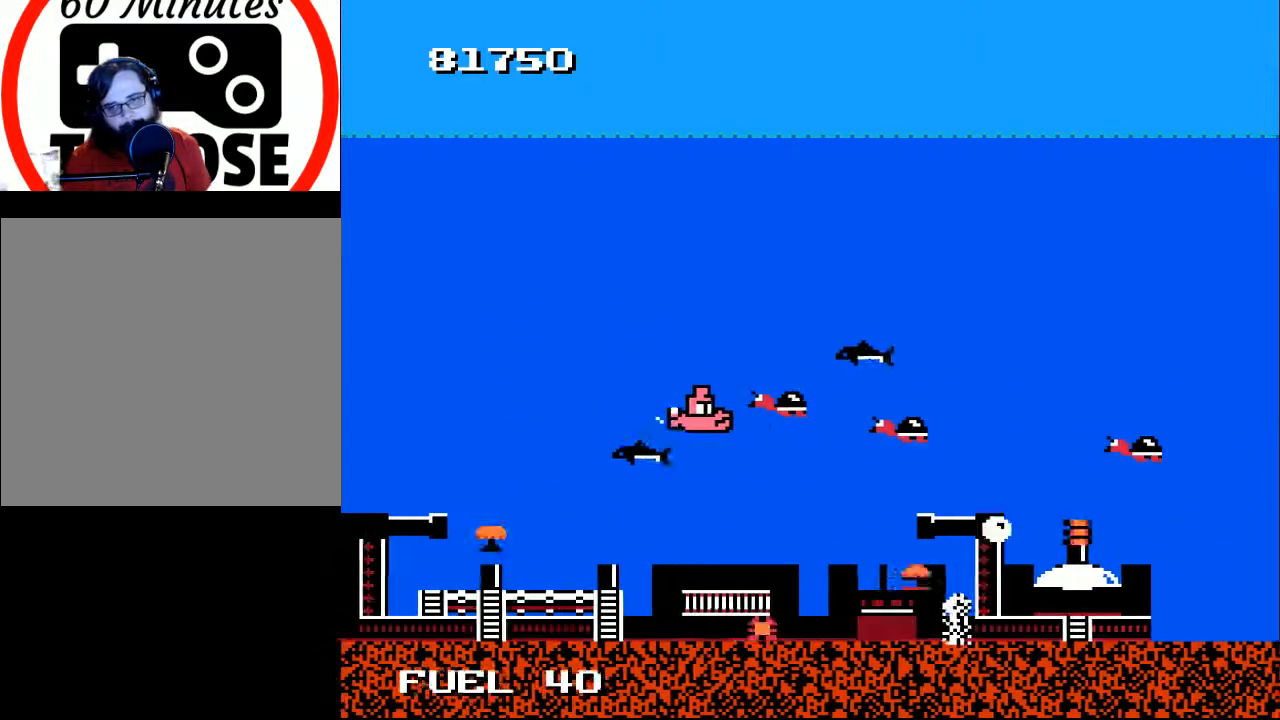
{"buttons": ["DPAD_UP", "DPAD_LEFT"], "right_stick": "center", "events": [[67, "A", "up"], [67, "DPAD_DOWN", "down"], [133, "A", "down"], [267, "A", "up"], [267, "DPAD_DOWN", "up"], [300, "A", "down"], [300, "DPAD_UP", "down"], [400, "A", "up"]]}
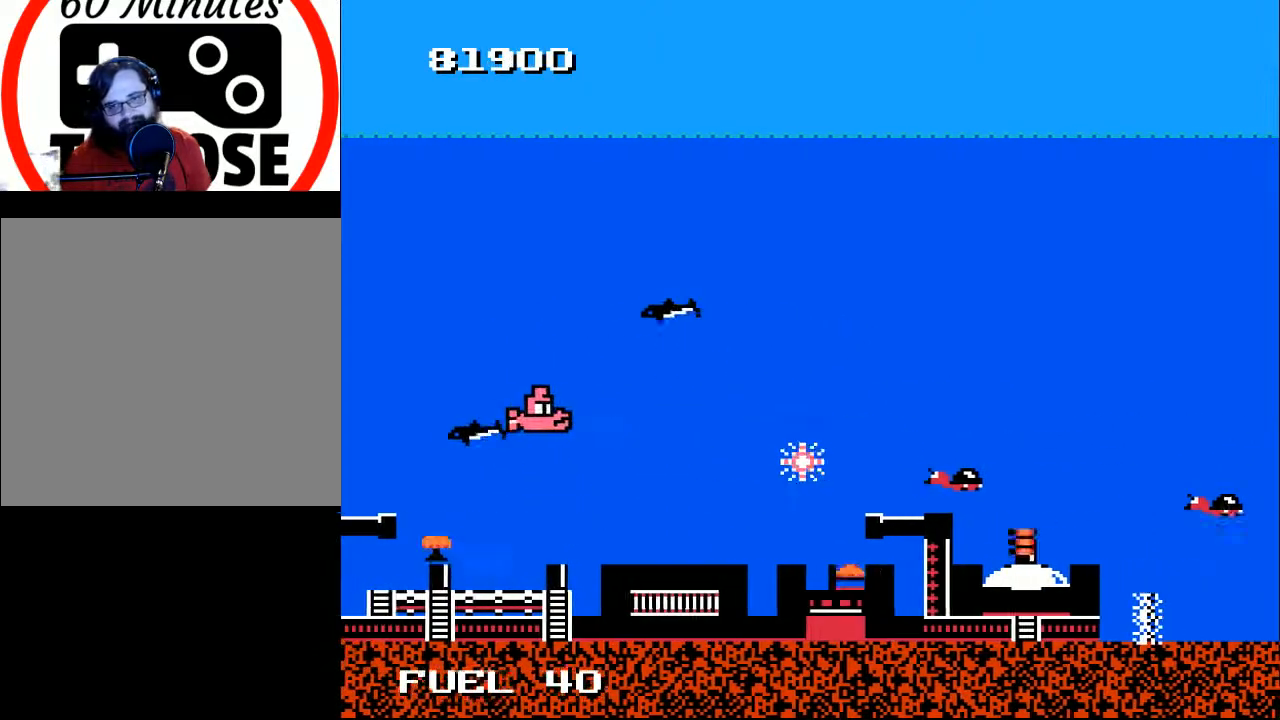
{"buttons": ["DPAD_UP"], "right_stick": "center", "events": [[33, "A", "down"], [33, "DPAD_LEFT", "up"], [33, "DPAD_UP", "up"], [133, "A", "up"], [200, "A", "down"], [233, "DPAD_DOWN", "down"], [267, "DPAD_LEFT", "down"], [300, "A", "up"], [333, "DPAD_DOWN", "up"], [367, "A", "down"], [367, "DPAD_LEFT", "up"], [400, "DPAD_UP", "down"], [467, "A", "up"]]}
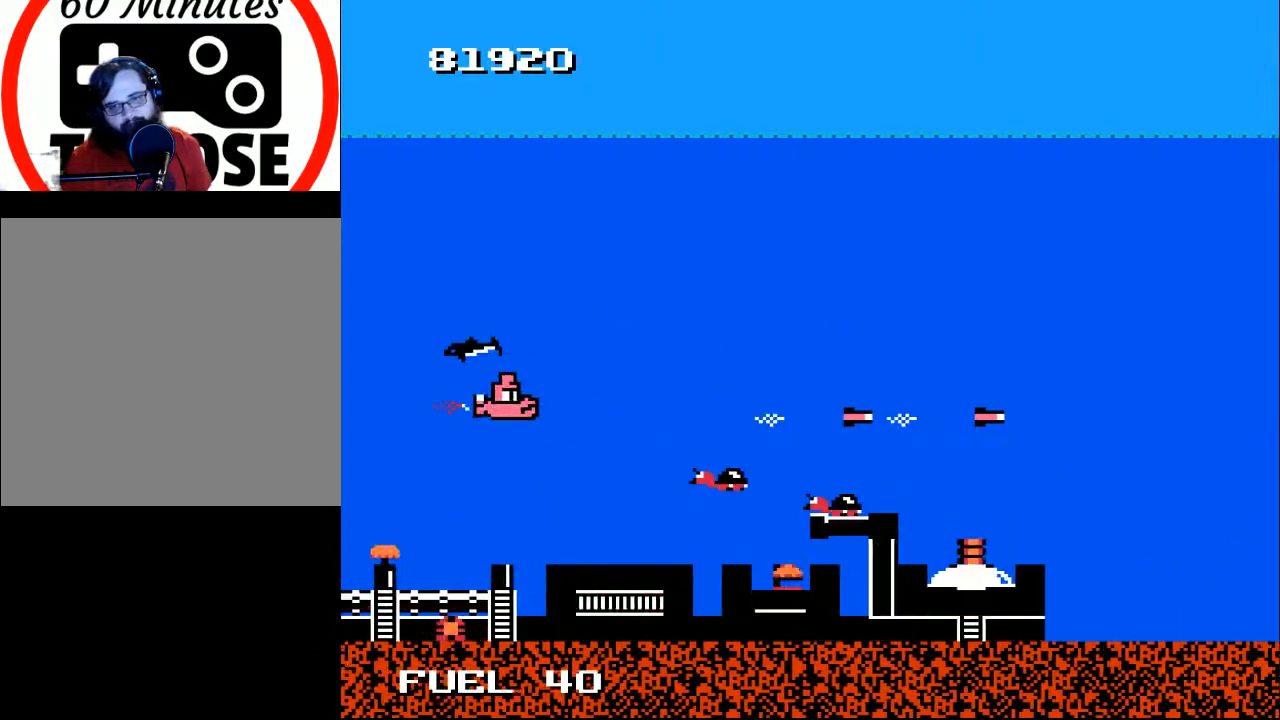
{"buttons": [], "right_stick": "center", "events": [[33, "DPAD_RIGHT", "down"], [67, "A", "down"], [133, "DPAD_UP", "up"], [167, "A", "up"], [200, "DPAD_DOWN", "down"], [333, "DPAD_DOWN", "up"], [333, "X", "down"], [400, "DPAD_RIGHT", "up"], [467, "X", "up"]]}
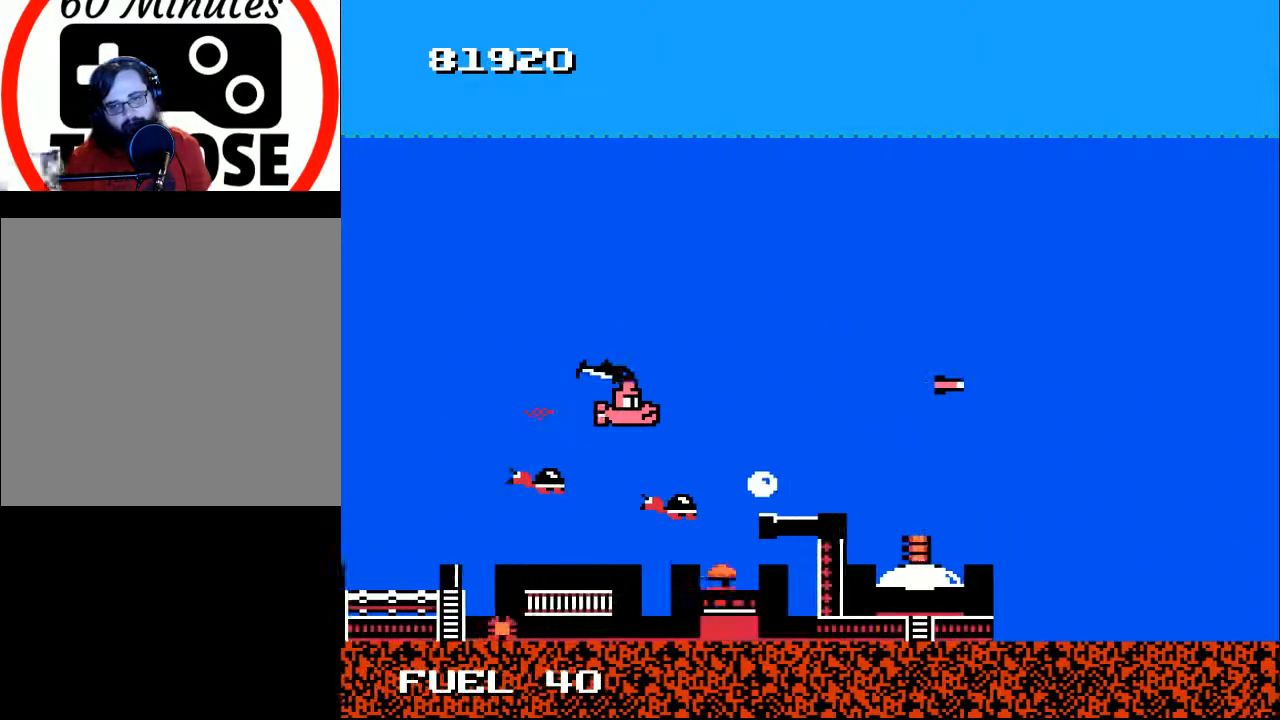
{"buttons": ["A", "DPAD_DOWN", "DPAD_LEFT"], "right_stick": "center", "events": [[133, "DPAD_RIGHT", "down"], [200, "DPAD_RIGHT", "up"], [300, "X", "down"], [400, "X", "up"], [433, "DPAD_LEFT", "down"], [467, "DPAD_DOWN", "down"], [500, "A", "down"]]}
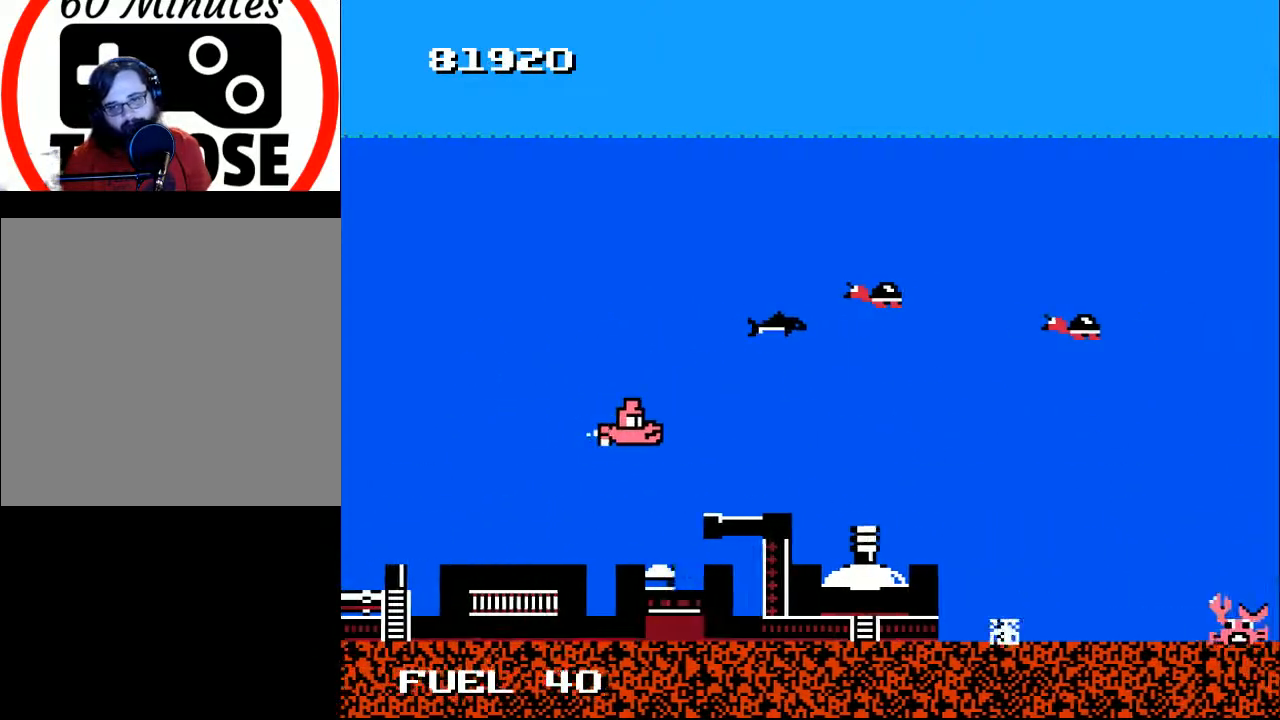
{"buttons": ["X"], "right_stick": "center", "events": [[100, "DPAD_DOWN", "up"], [100, "DPAD_LEFT", "up"], [167, "A", "up"], [233, "X", "down"], [267, "DPAD_RIGHT", "down"], [300, "X", "up"], [400, "DPAD_RIGHT", "up"], [500, "X", "down"]]}
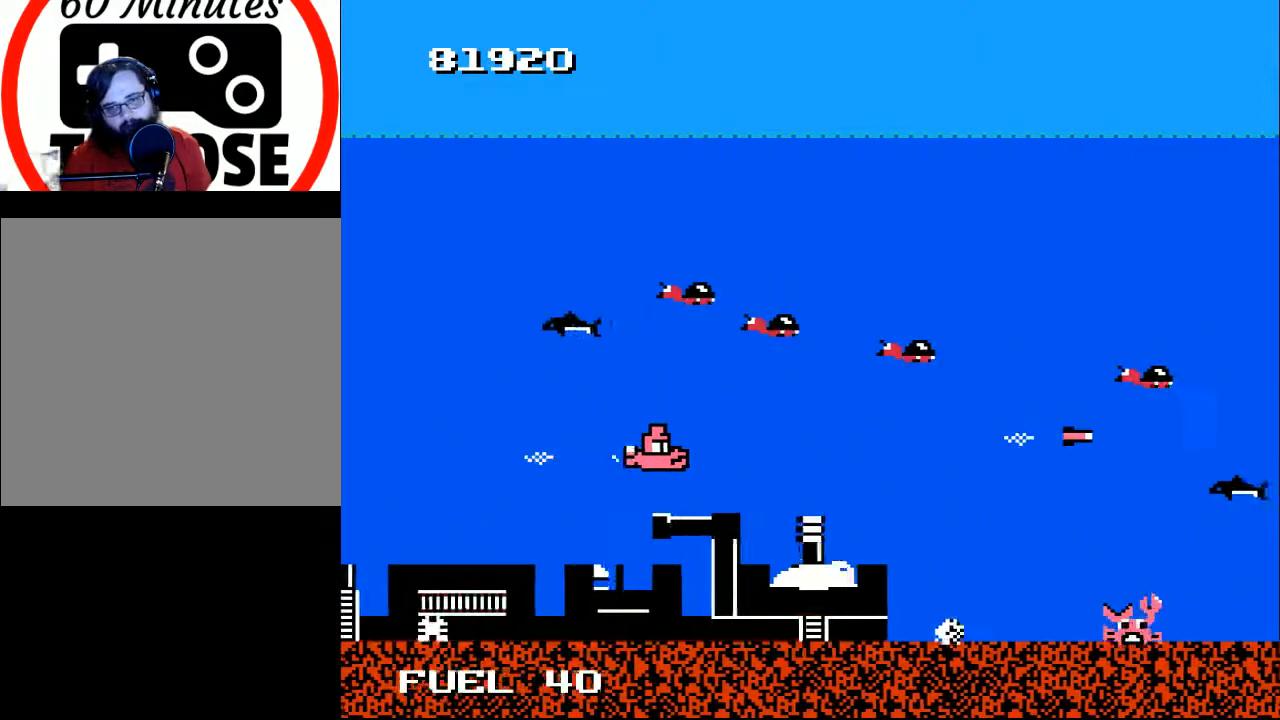
{"buttons": ["X"], "right_stick": "center", "events": [[100, "X", "up"], [167, "DPAD_LEFT", "down"], [200, "X", "down"], [267, "DPAD_LEFT", "up"], [300, "X", "up"], [367, "X", "down"], [433, "X", "up"], [500, "X", "down"]]}
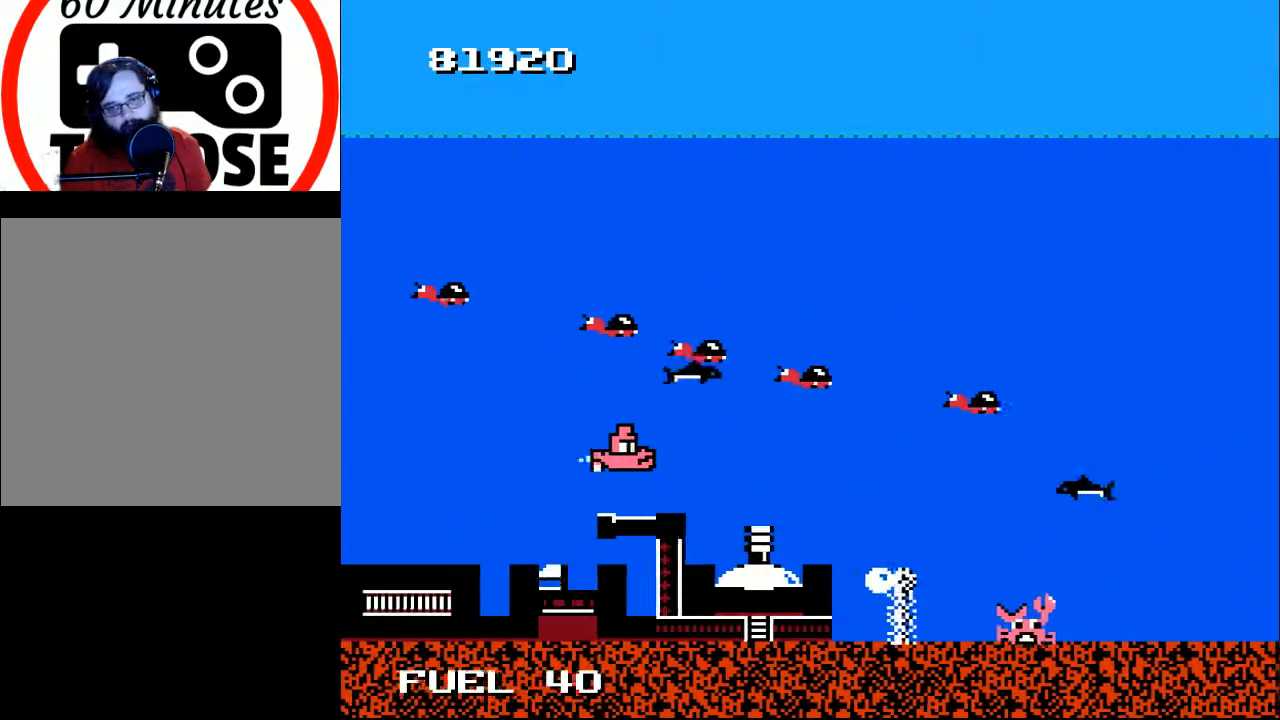
{"buttons": ["X"], "right_stick": "center", "events": [[67, "DPAD_LEFT", "down"], [133, "DPAD_LEFT", "up"], [133, "X", "up"], [200, "DPAD_DOWN", "down"], [233, "DPAD_DOWN", "up"], [267, "X", "down"], [367, "X", "up"], [400, "DPAD_LEFT", "down"], [467, "DPAD_LEFT", "up"], [500, "X", "down"]]}
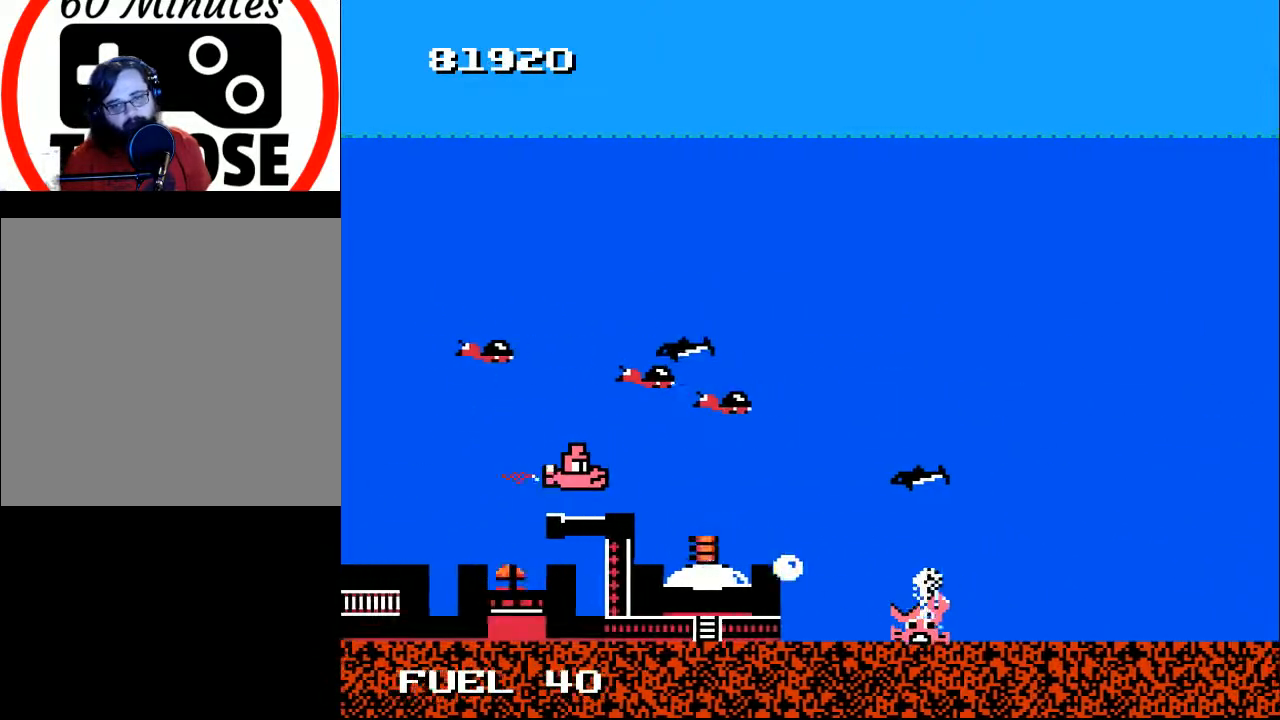
{"buttons": ["X"], "right_stick": "center", "events": [[100, "X", "up"], [233, "DPAD_DOWN", "down"], [300, "X", "down"], [333, "DPAD_DOWN", "up"], [400, "X", "up"], [467, "X", "down"]]}
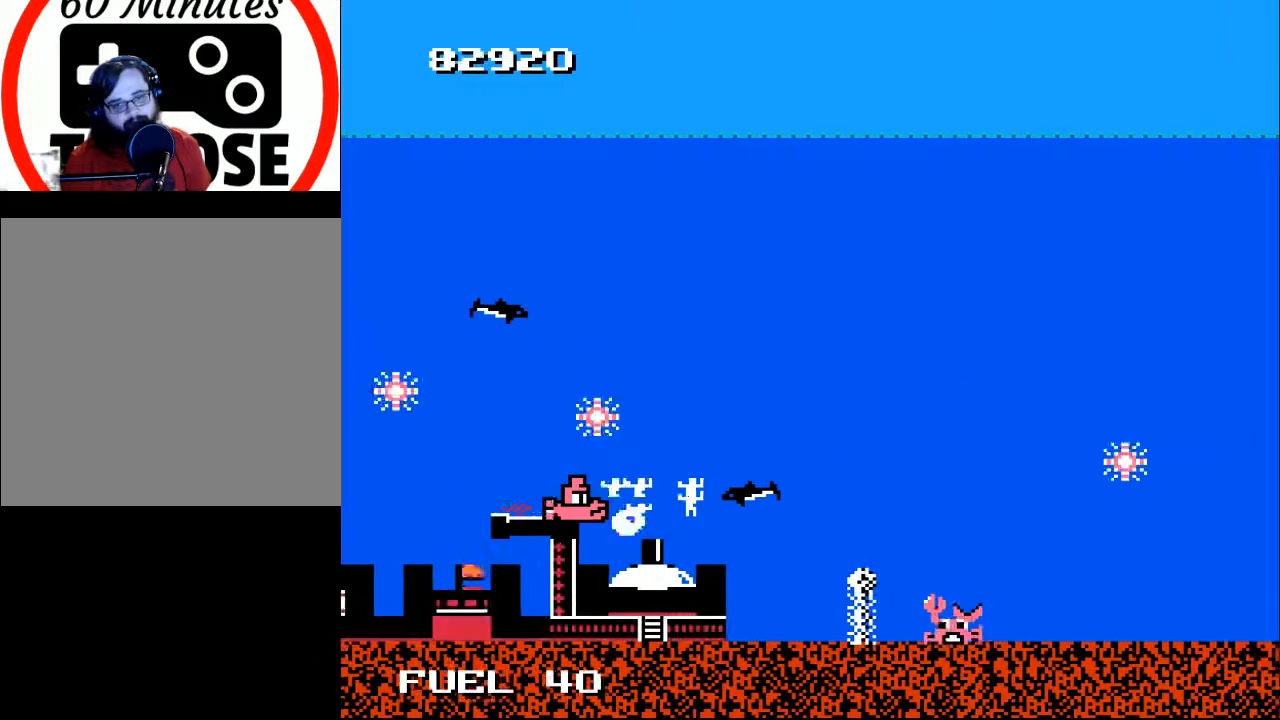
{"buttons": ["DPAD_UP"], "right_stick": "center", "events": [[67, "X", "up"], [133, "DPAD_LEFT", "down"], [267, "DPAD_LEFT", "up"], [333, "A", "down"], [333, "DPAD_DOWN", "down"], [333, "DPAD_LEFT", "down"], [400, "DPAD_DOWN", "up"], [400, "DPAD_LEFT", "up"], [433, "A", "up"], [433, "DPAD_UP", "down"]]}
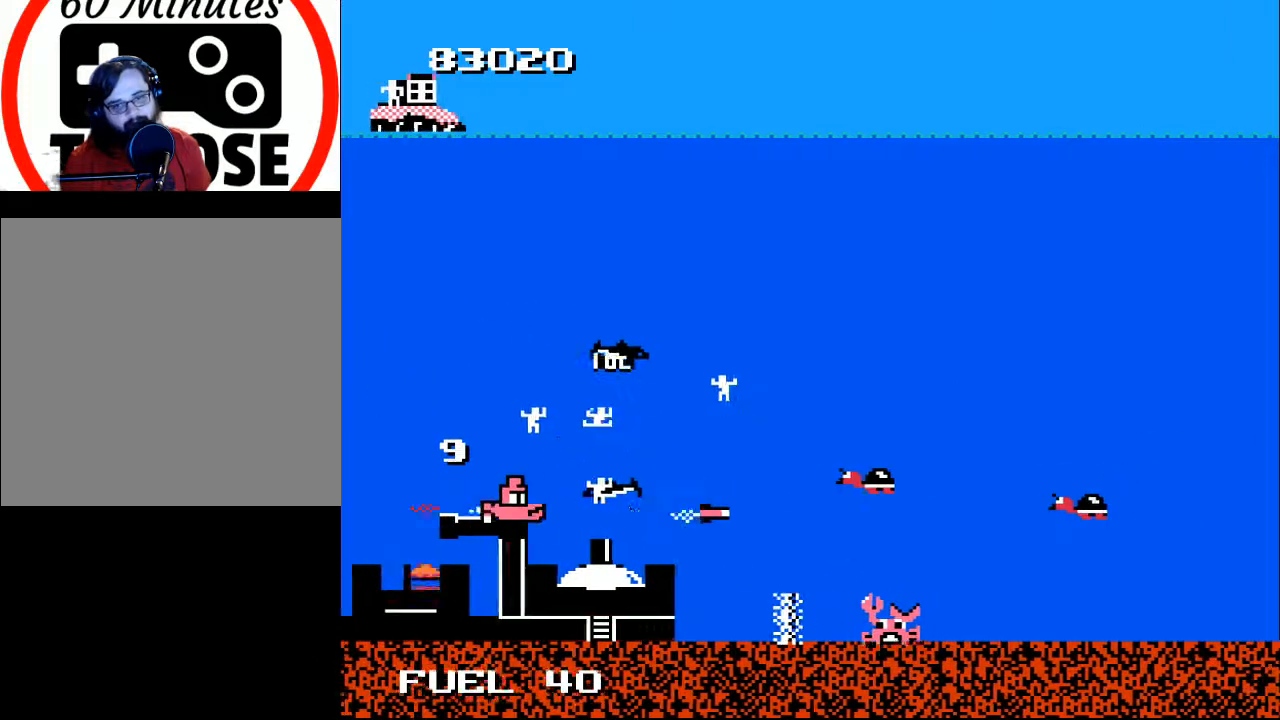
{"buttons": ["A", "DPAD_DOWN", "DPAD_RIGHT"], "right_stick": "center"}
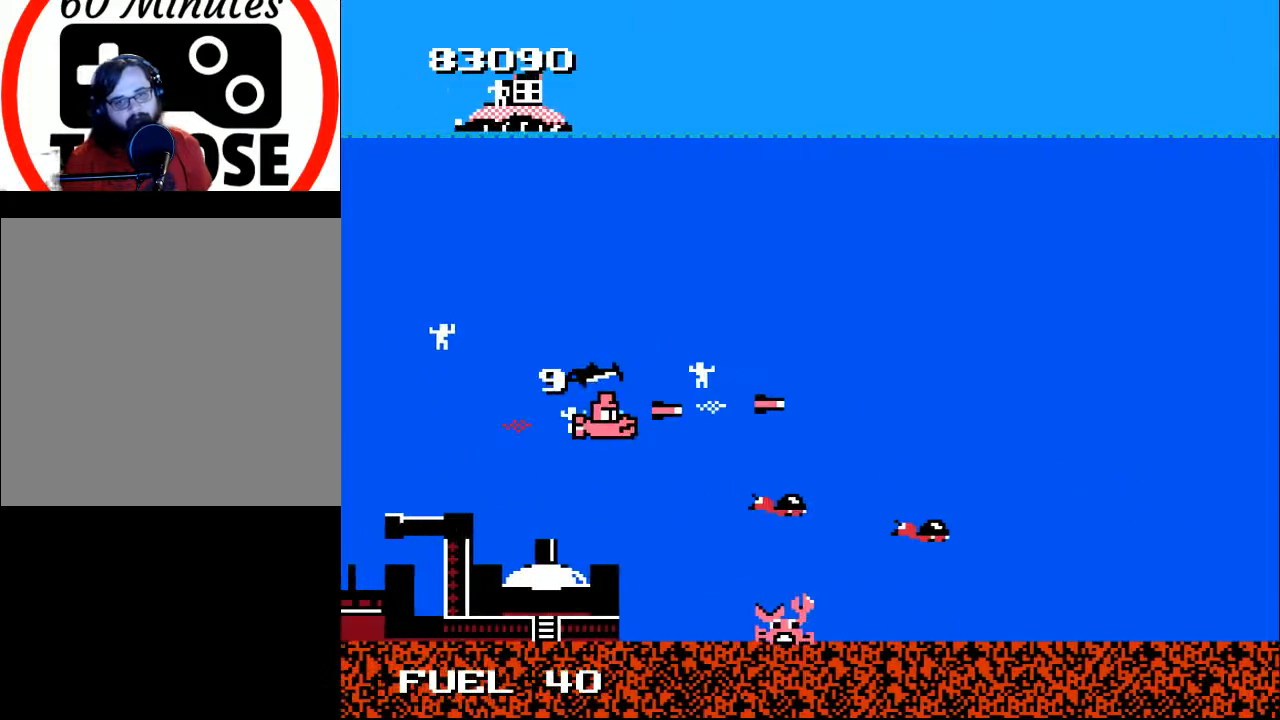
{"buttons": ["DPAD_UP"], "right_stick": "center", "events": [[67, "A", "up"], [67, "DPAD_DOWN", "up"], [67, "DPAD_UP", "down"], [167, "A", "down"], [167, "DPAD_RIGHT", "up"], [300, "A", "up"]]}
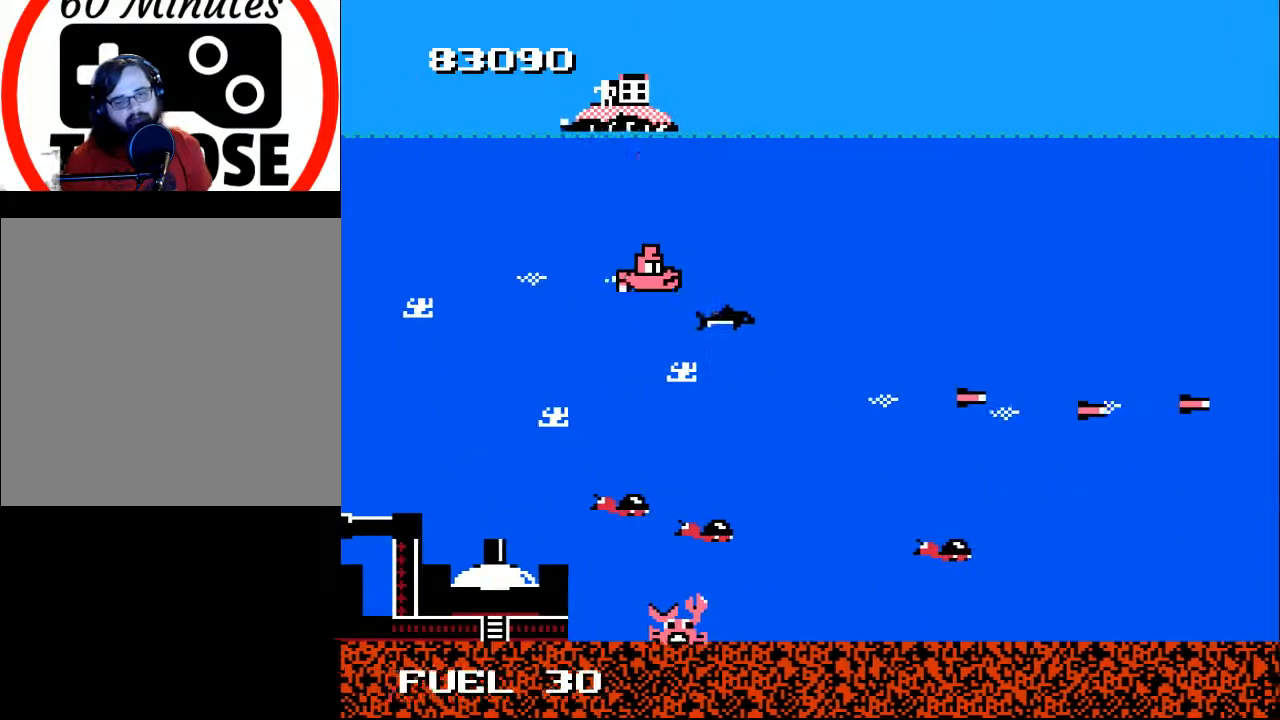
{"buttons": ["DPAD_UP"], "right_stick": "center", "events": []}
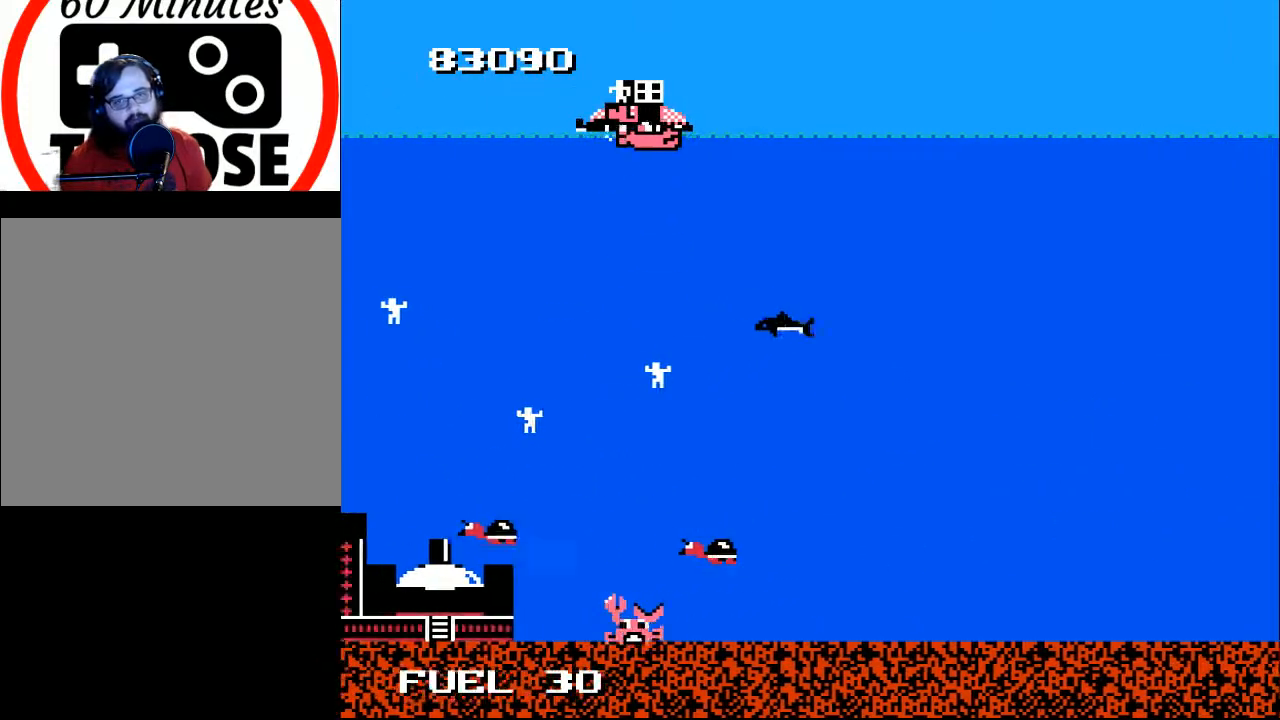
{"buttons": ["X"], "right_stick": "center", "events": [[167, "DPAD_UP", "up"], [167, "X", "down"], [233, "X", "up"], [333, "X", "down"], [400, "X", "up"], [500, "X", "down"]]}
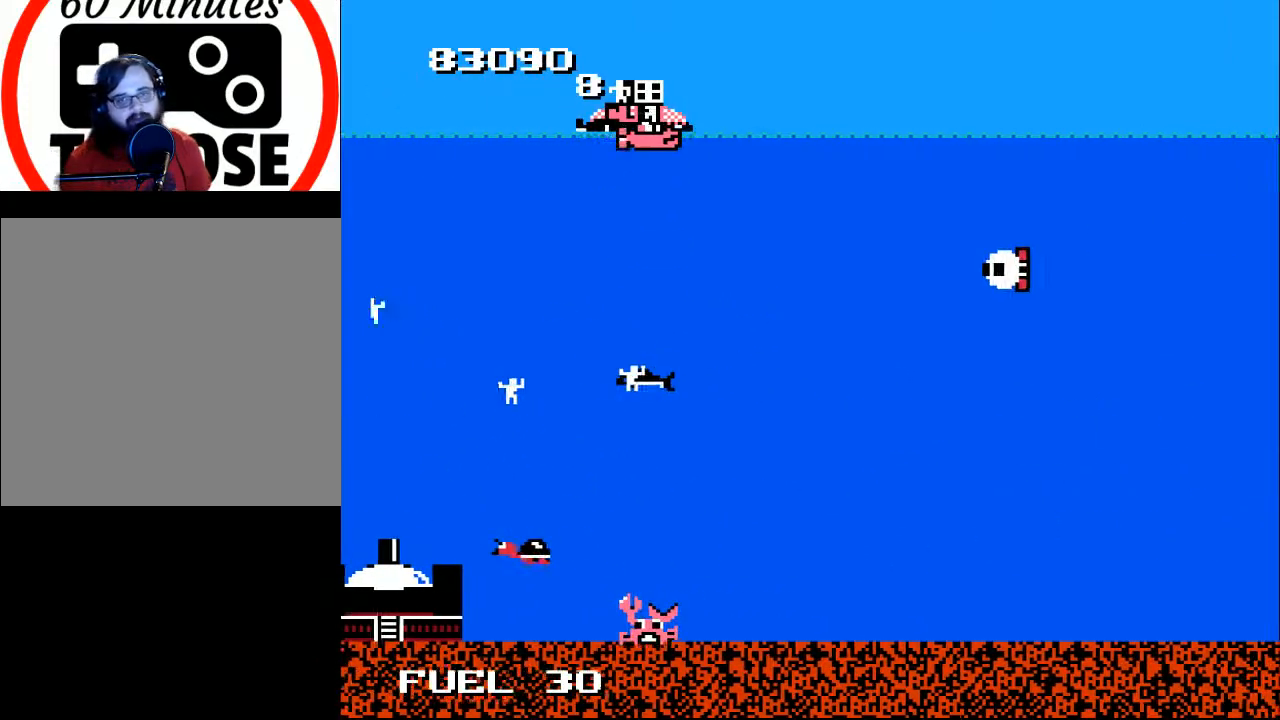
{"buttons": ["X"], "right_stick": "center", "events": [[67, "X", "up"], [133, "X", "down"], [233, "X", "up"], [333, "X", "down"], [367, "X", "up"], [467, "X", "down"]]}
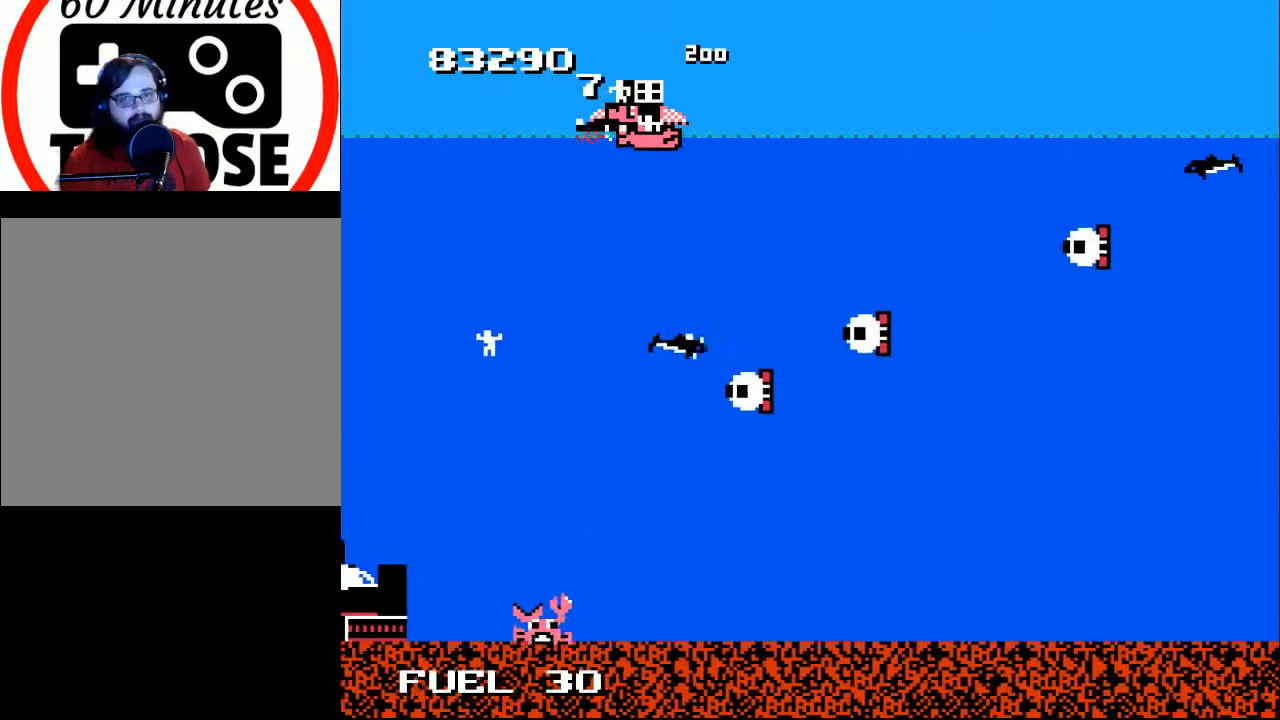
{"buttons": [], "right_stick": "center", "events": [[33, "X", "up"], [100, "X", "down"], [200, "X", "up"], [267, "X", "down"], [333, "X", "up"], [433, "X", "down"], [500, "X", "up"]]}
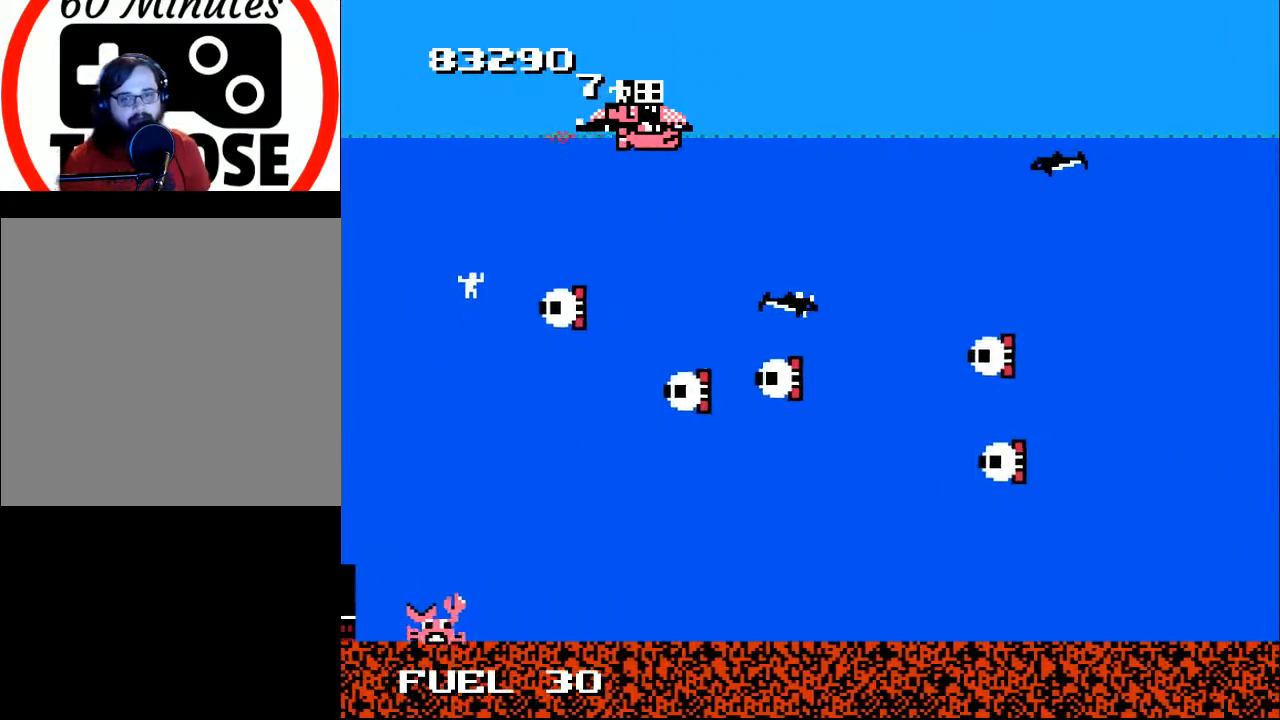
{"buttons": [], "right_stick": "center", "events": [[100, "X", "down"], [167, "X", "up"], [267, "X", "down"], [333, "X", "up"], [433, "X", "down"], [500, "X", "up"]]}
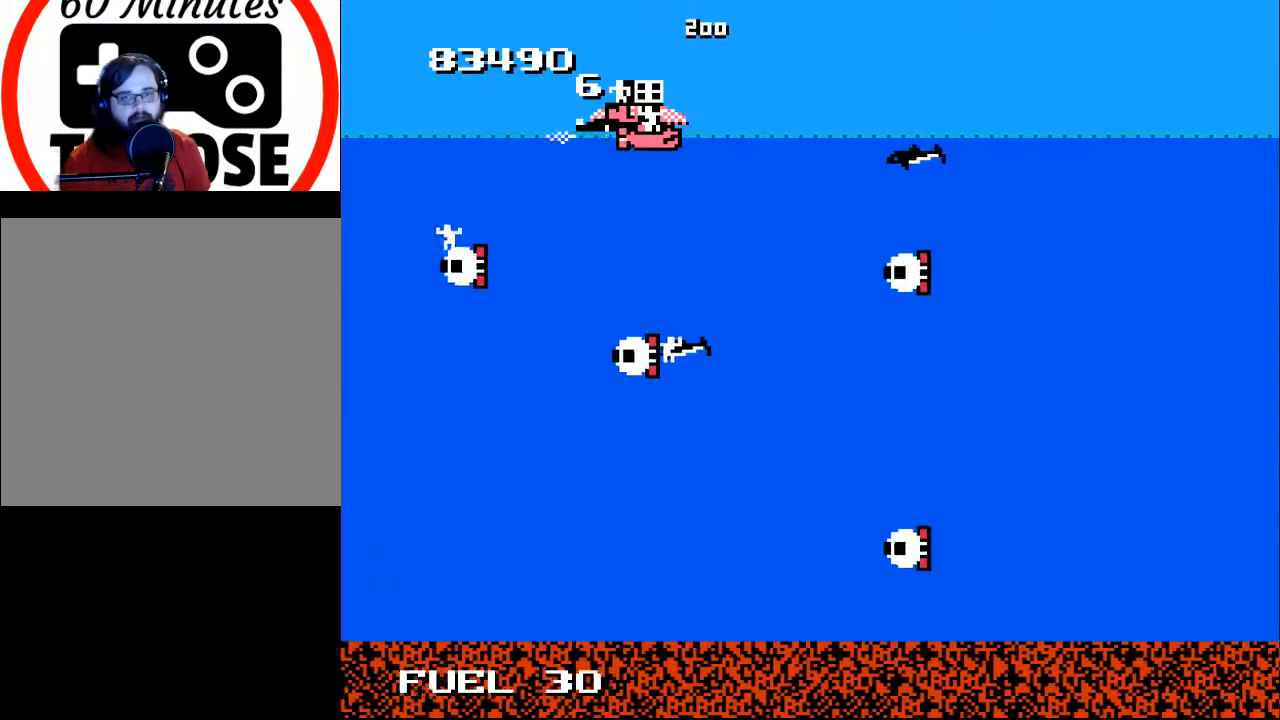
{"buttons": [], "right_stick": "center", "events": [[100, "X", "down"], [167, "X", "up"], [300, "X", "down"], [333, "X", "up"], [467, "X", "down"], [500, "X", "up"]]}
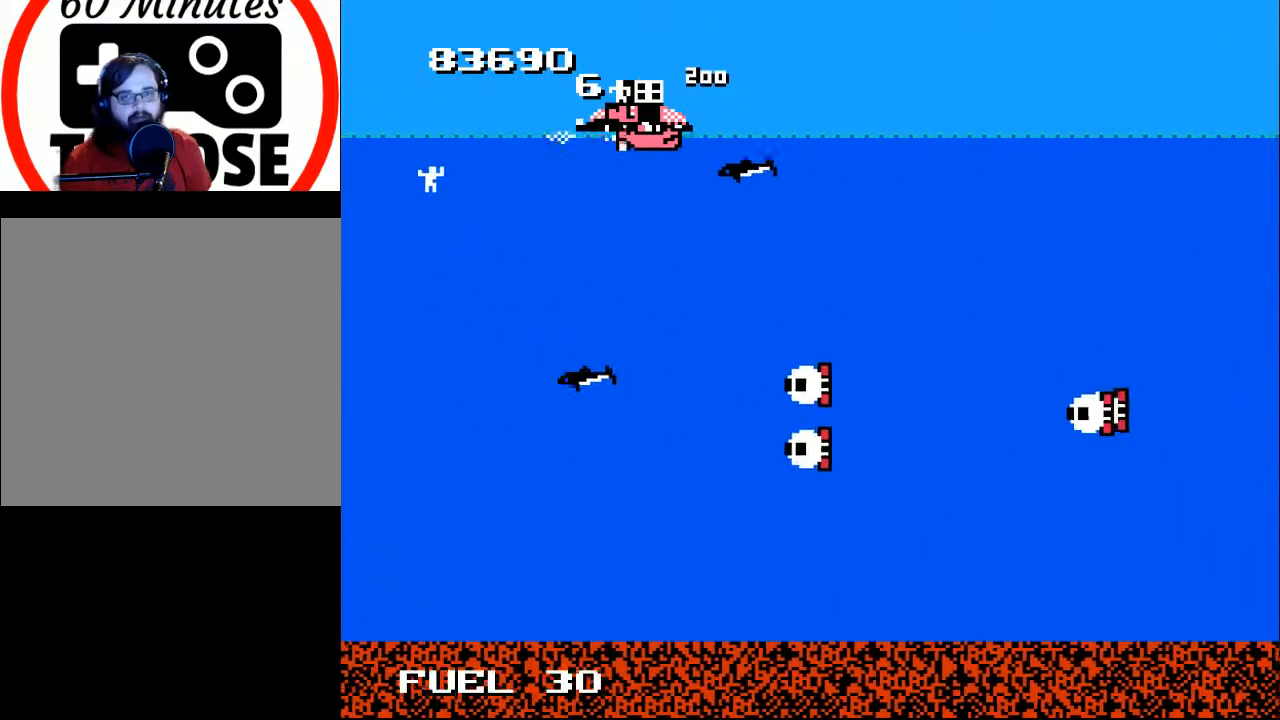
{"buttons": ["X"], "right_stick": "center", "events": [[100, "X", "down"], [167, "X", "up"], [267, "X", "down"], [333, "X", "up"], [467, "X", "down"]]}
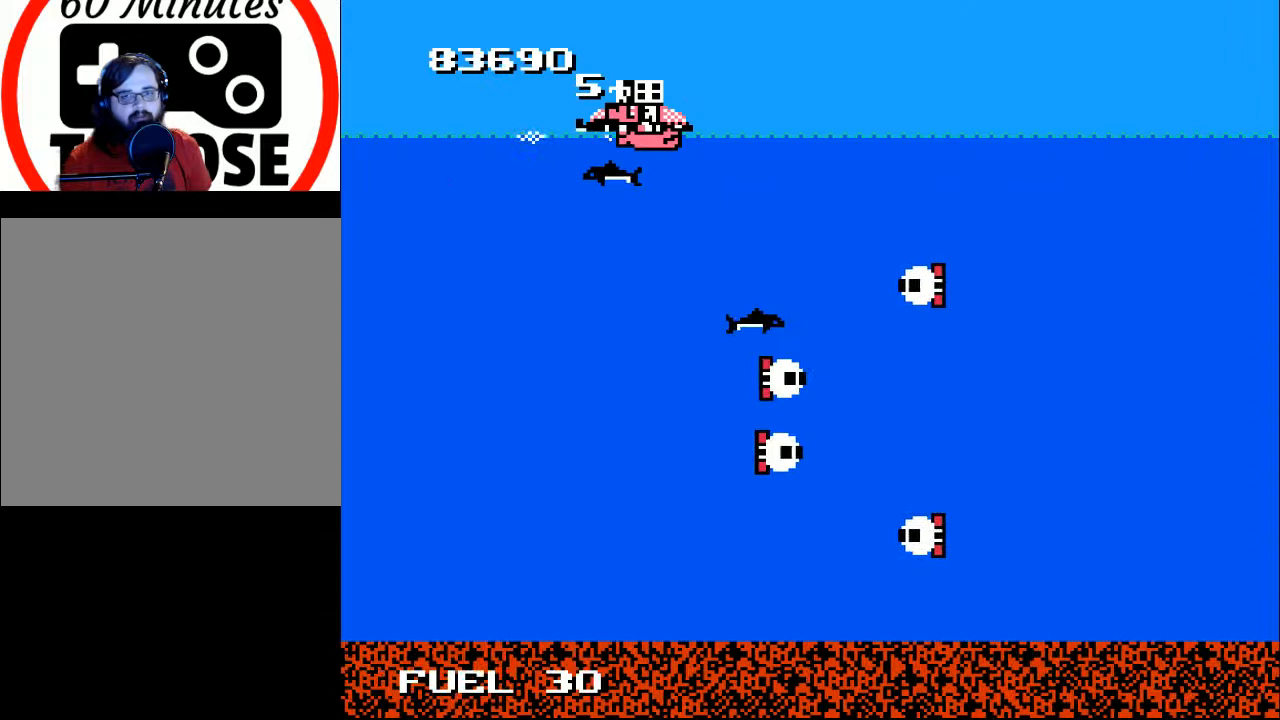
{"buttons": [], "right_stick": "center", "events": [[33, "X", "up"], [133, "X", "down"], [167, "X", "up"], [300, "X", "down"], [367, "X", "up"], [467, "X", "down"], [500, "X", "up"]]}
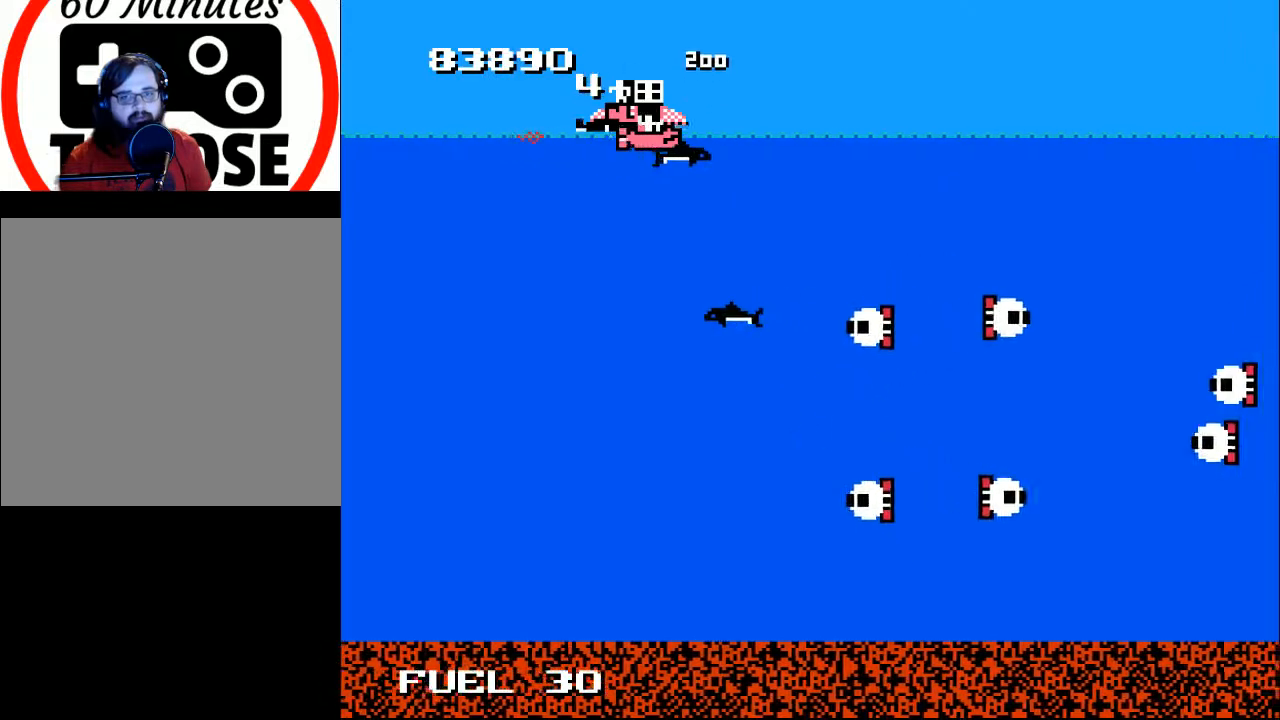
{"buttons": ["X"], "right_stick": "center", "events": [[133, "X", "down"], [200, "X", "up"], [333, "X", "down"], [400, "X", "up"], [500, "X", "down"]]}
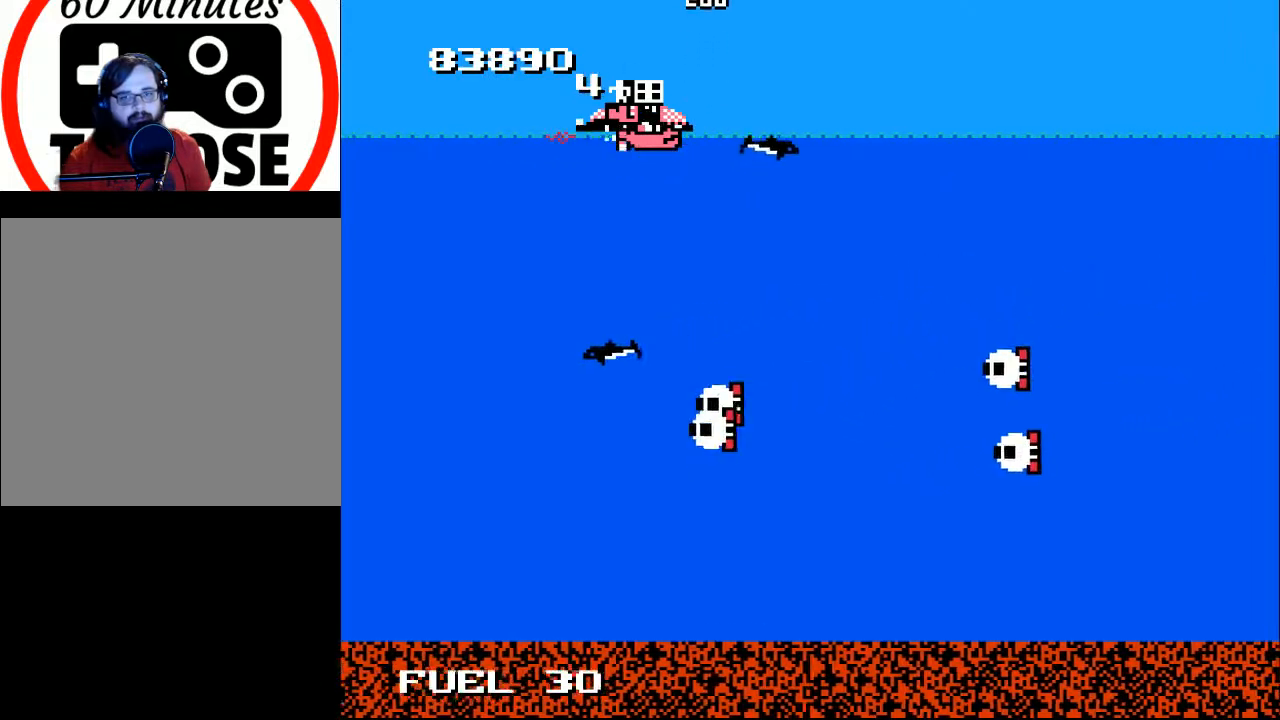
{"buttons": ["X"], "right_stick": "center", "events": [[67, "X", "up"], [167, "X", "down"], [267, "X", "up"], [333, "X", "down"], [400, "X", "up"], [500, "X", "down"]]}
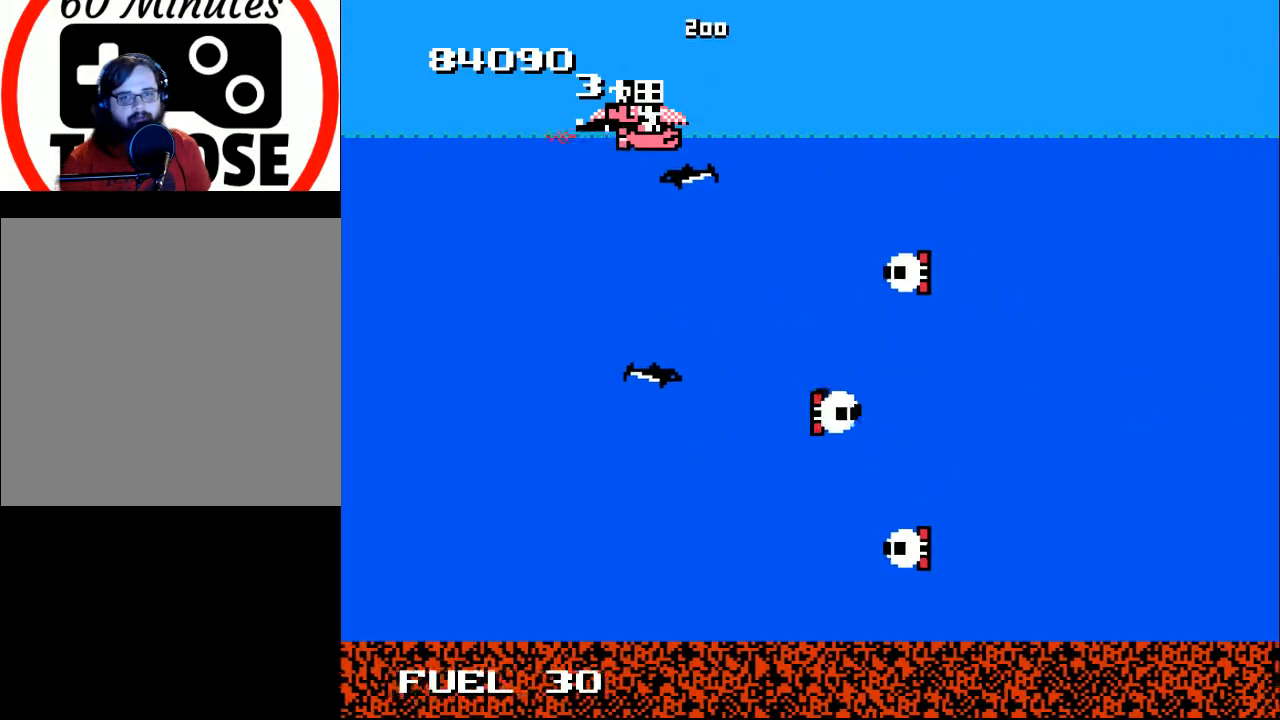
{"buttons": [], "right_stick": "center", "events": [[67, "X", "up"], [167, "X", "down"], [267, "X", "up"], [367, "X", "down"], [467, "X", "up"]]}
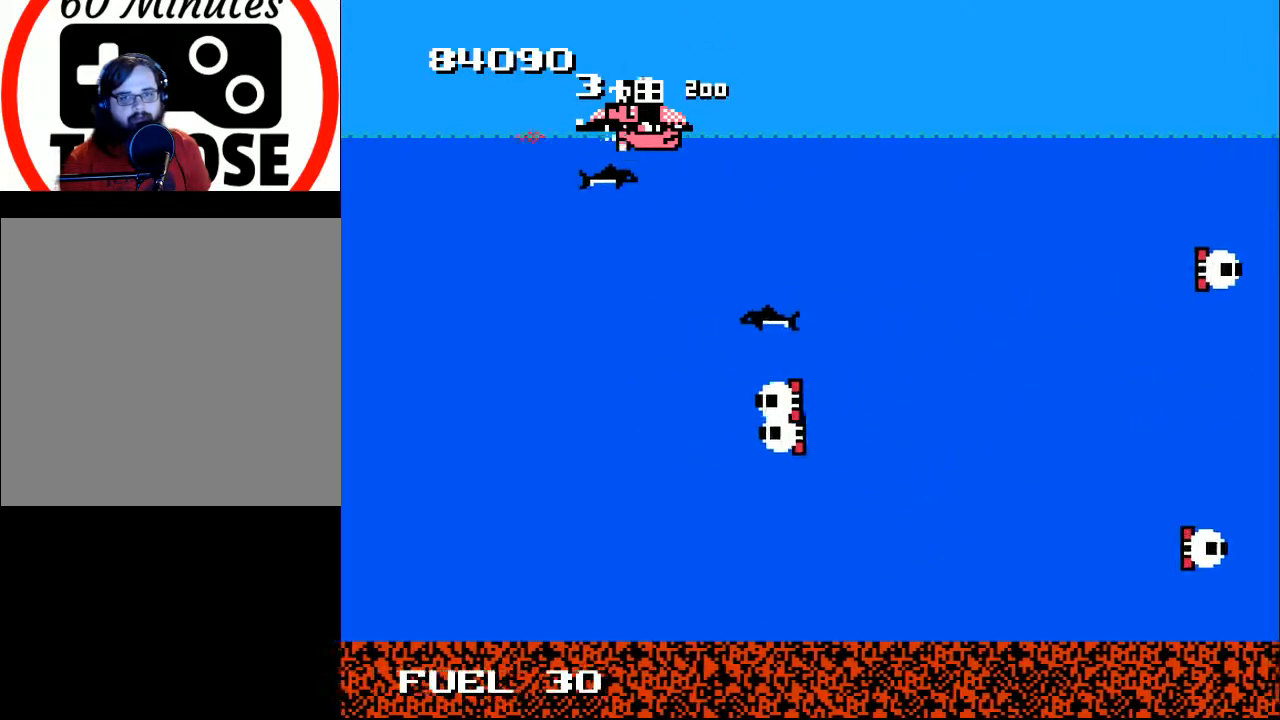
{"buttons": [], "right_stick": "center", "events": [[33, "X", "down"], [133, "X", "up"], [233, "X", "down"], [300, "X", "up"], [400, "X", "down"], [500, "X", "up"]]}
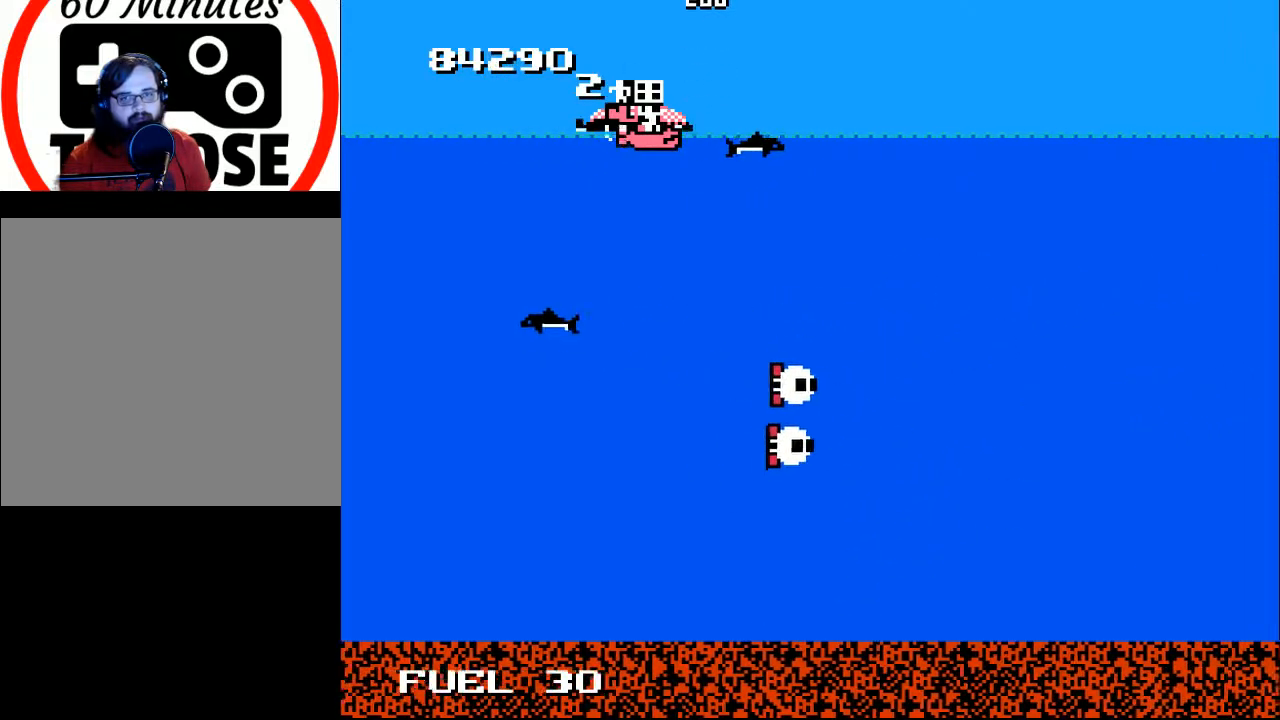
{"buttons": [], "right_stick": "center", "events": [[67, "X", "down"], [167, "X", "up"], [300, "X", "down"], [400, "X", "up"]]}
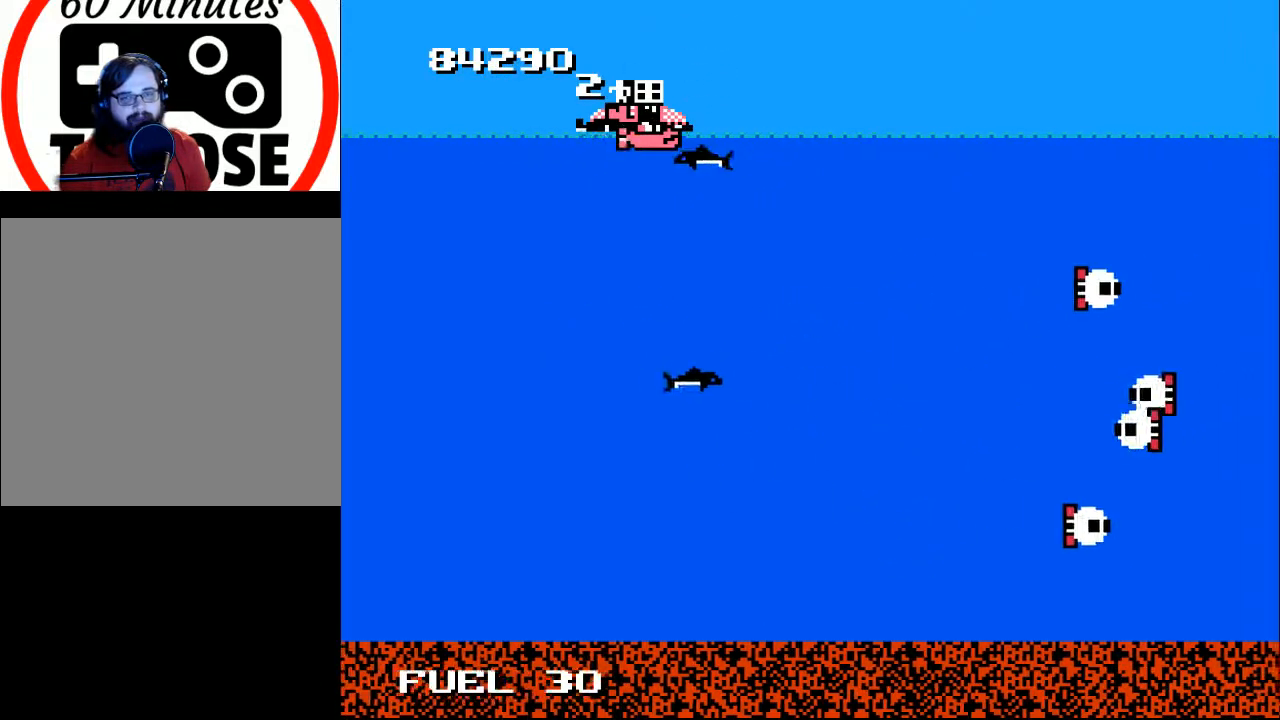
{"buttons": ["X"], "right_stick": "center", "events": [[100, "X", "down"], [233, "X", "up"], [300, "X", "down"], [400, "X", "up"], [467, "X", "down"]]}
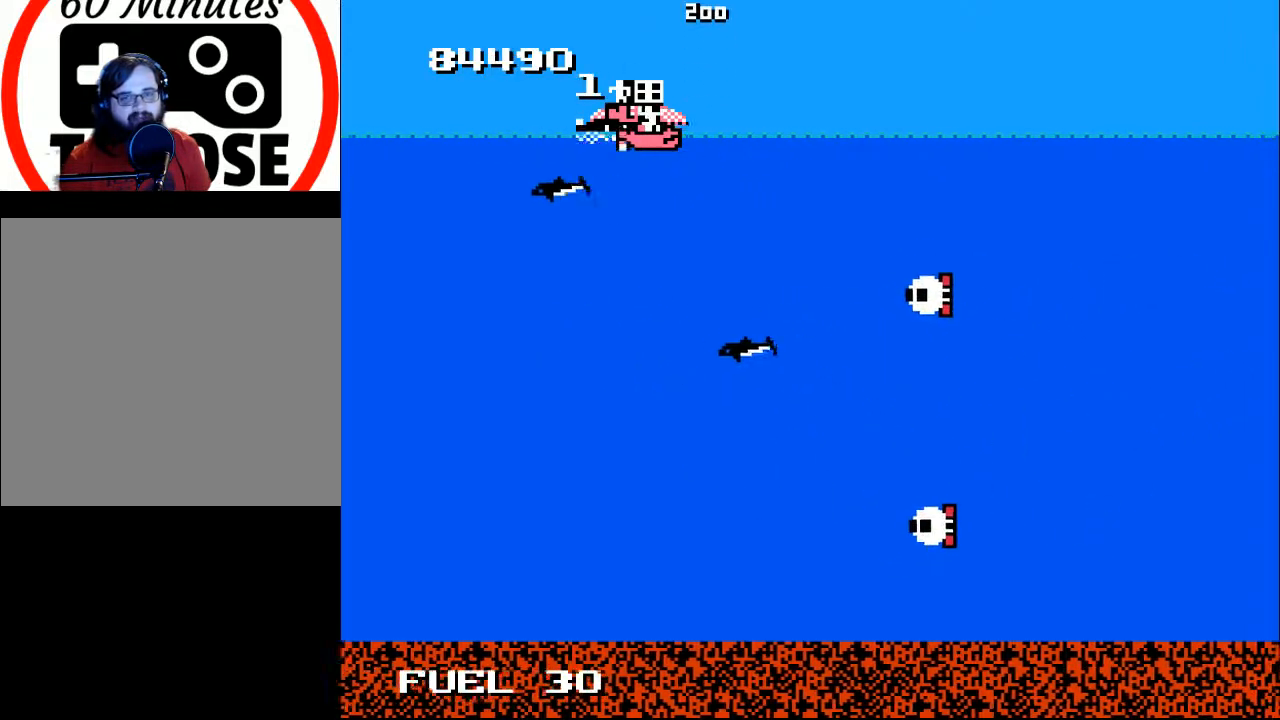
{"buttons": ["X"], "right_stick": "center", "events": [[100, "X", "up"], [167, "X", "down"], [233, "X", "up"], [333, "X", "down"], [400, "X", "up"], [467, "X", "down"]]}
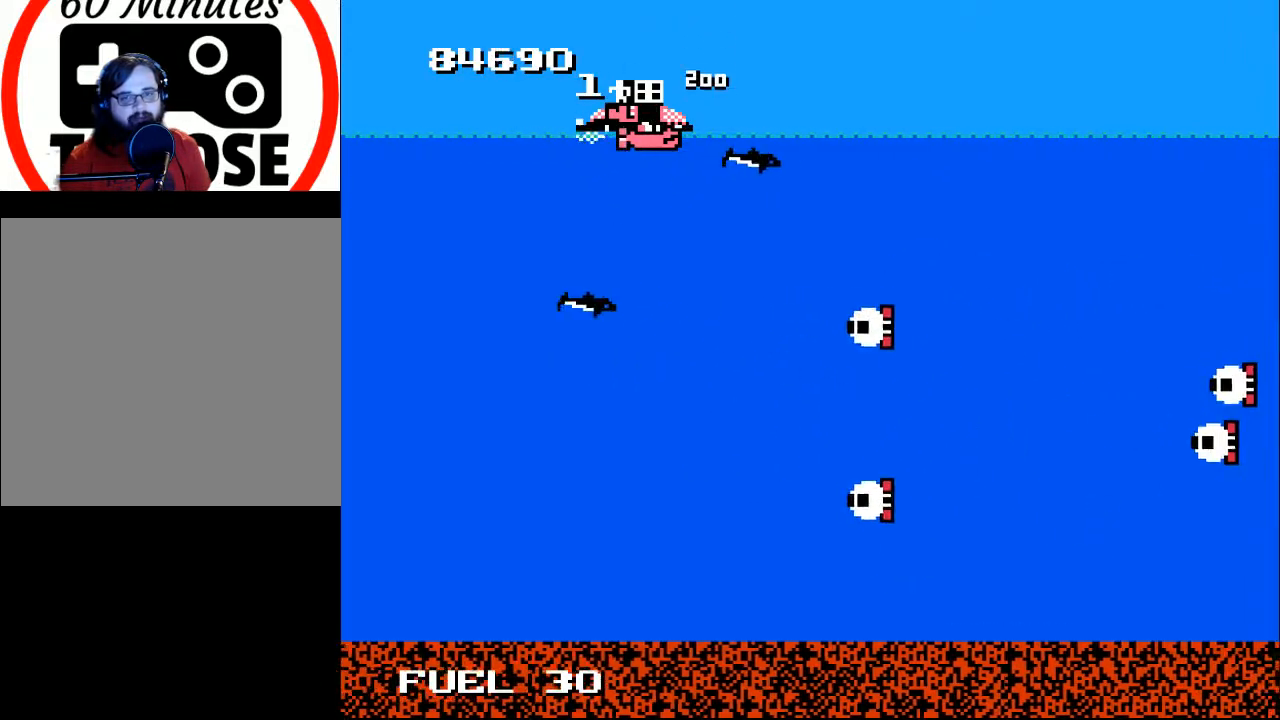
{"buttons": ["X"], "right_stick": "center", "events": [[67, "X", "up"], [167, "X", "down"], [233, "X", "up"], [333, "X", "down"], [400, "X", "up"], [500, "X", "down"]]}
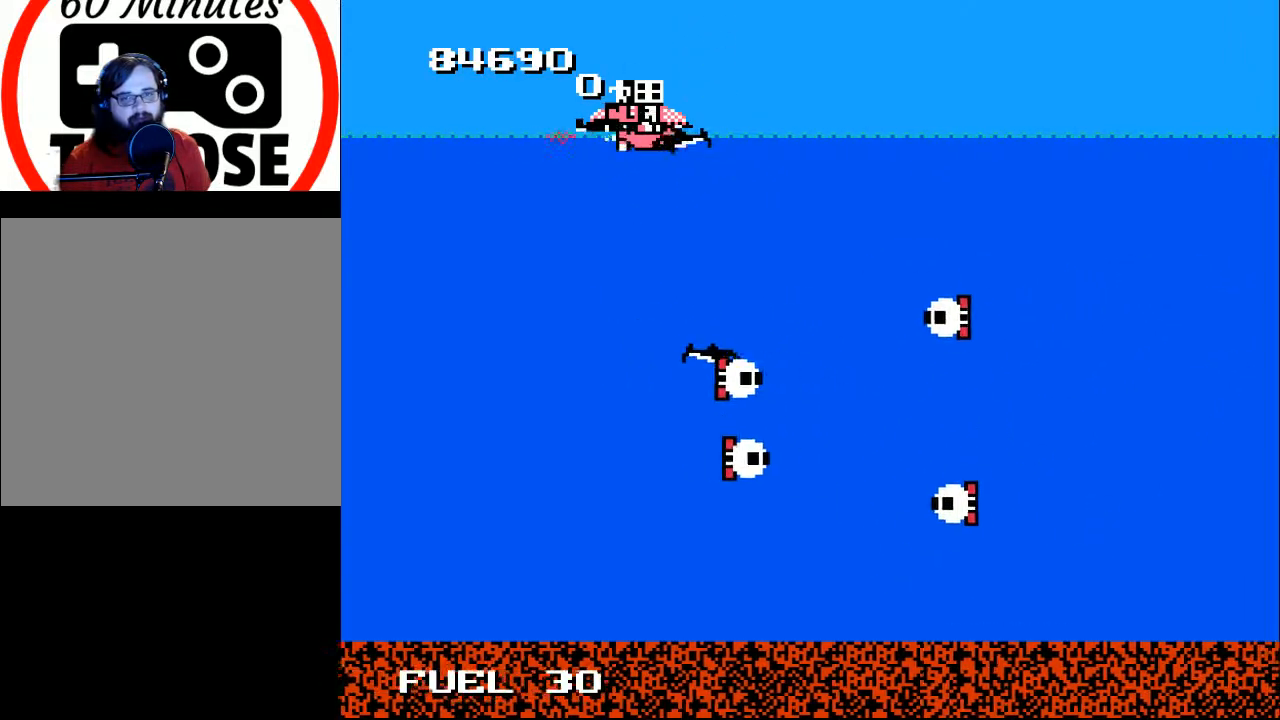
{"buttons": [], "right_stick": "center", "events": [[67, "X", "up"], [200, "X", "down"], [233, "X", "up"], [367, "X", "down"], [433, "X", "up"]]}